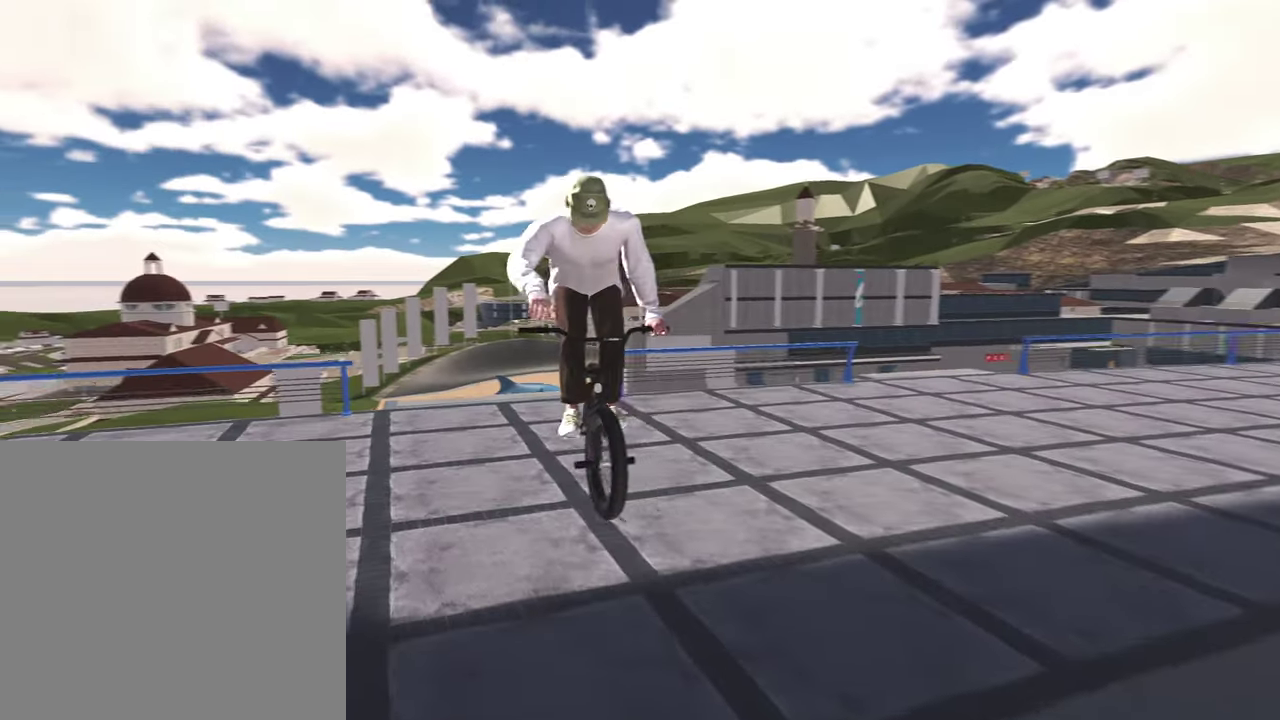
Gameplay with a controller (Xbox layout); each line is a JSON object with the inputs held at the frame after it (dt_ms = milliseconds from this image to that frame). "events" lists button and stick changes between this image and that frame as [ms after this image, input, new state], when the widget could be followed in between.
{"dt_ms": 800, "buttons": ["L2"], "left_stick": "down-left", "right_stick": "center", "events": [[200, "left_stick", "right"], [283, "left_stick", "center"], [350, "right_stick", "down"], [533, "left_stick", "down-left"], [617, "L2", "down"], [750, "right_stick", "up"], [800, "right_stick", "center"]]}
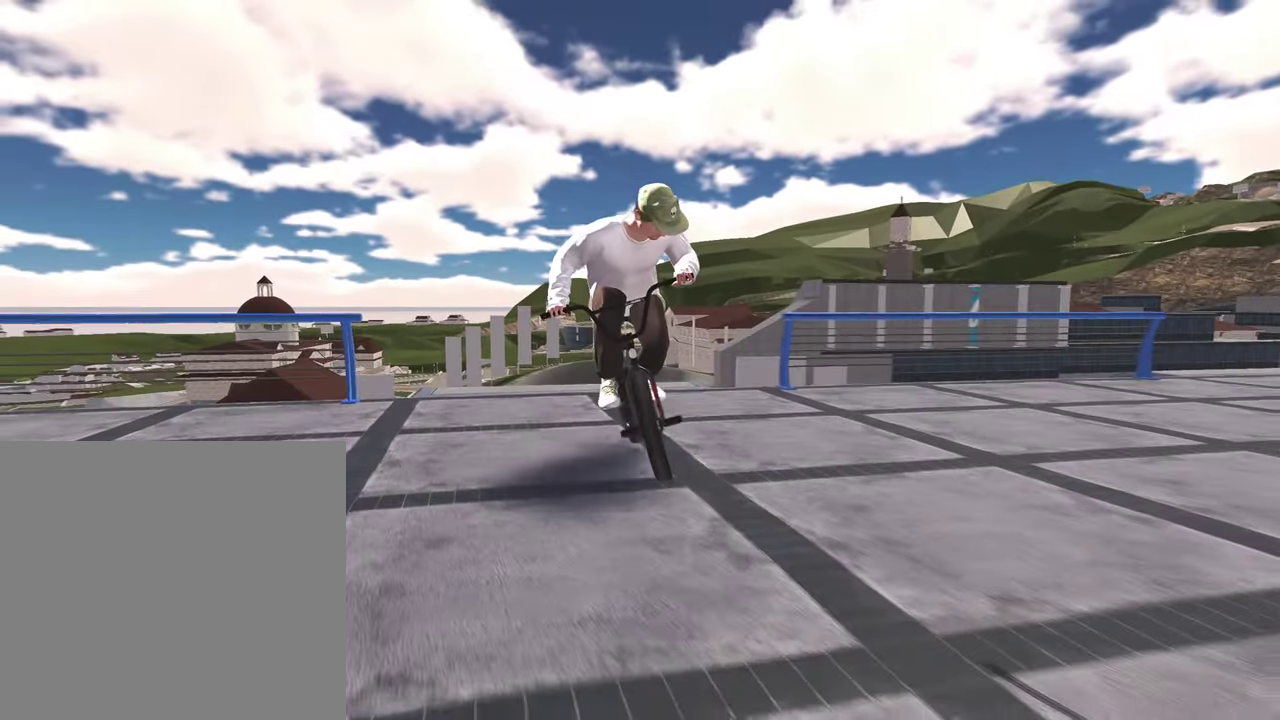
{"dt_ms": 400, "buttons": [], "left_stick": "center", "right_stick": "center", "events": [[233, "L2", "up"], [267, "left_stick", "center"]]}
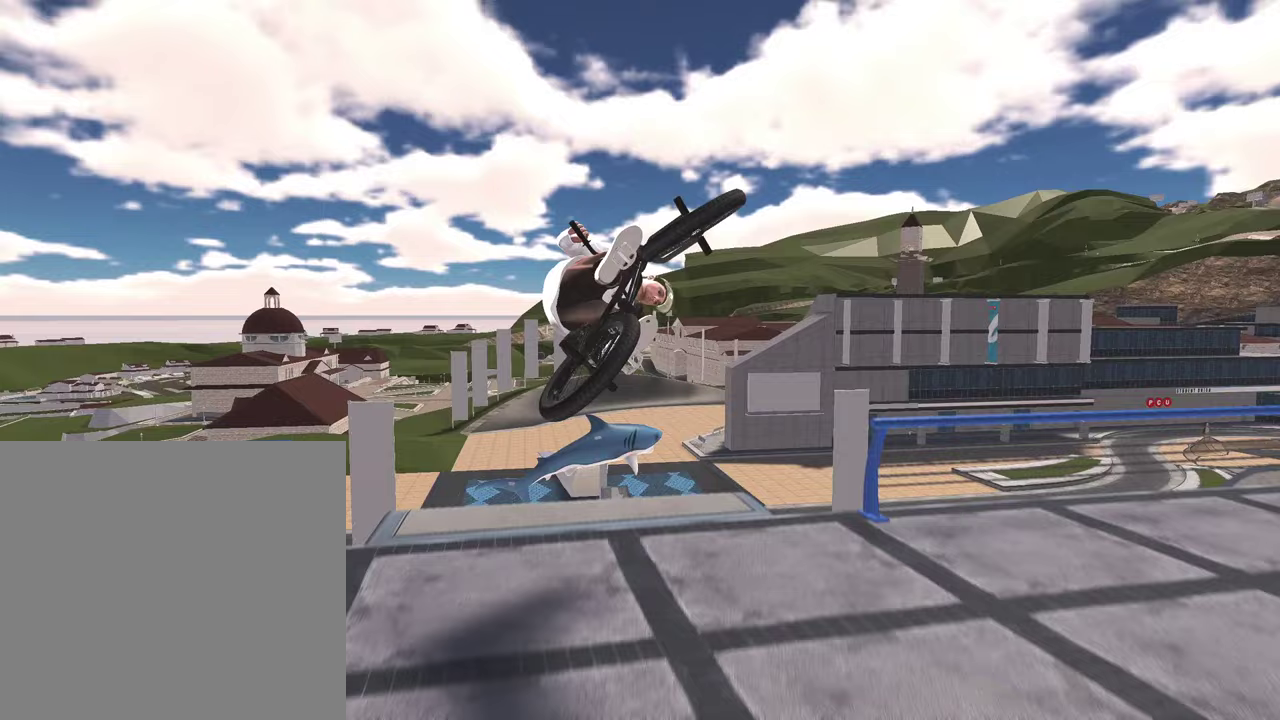
{"dt_ms": 400, "buttons": [], "left_stick": "center", "right_stick": "center", "events": []}
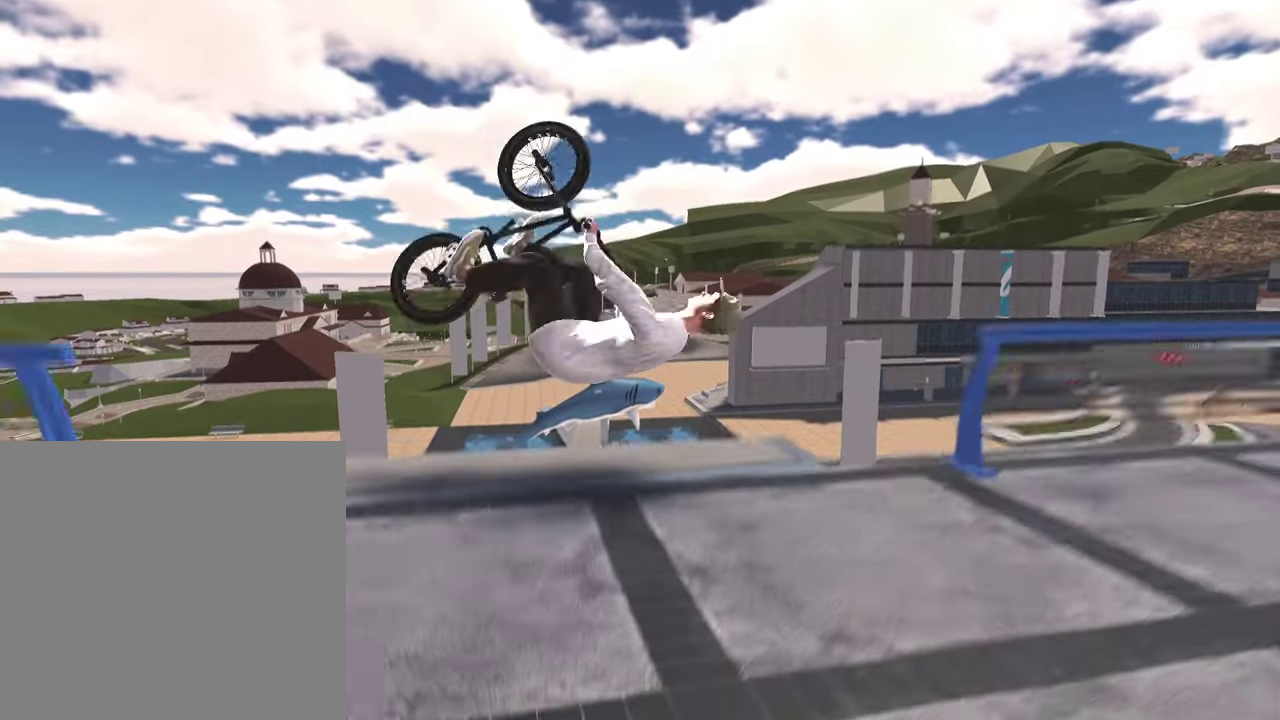
{"dt_ms": 800, "buttons": [], "left_stick": "center", "right_stick": "center", "events": [[500, "DPAD_DOWN", "down"], [600, "DPAD_DOWN", "up"]]}
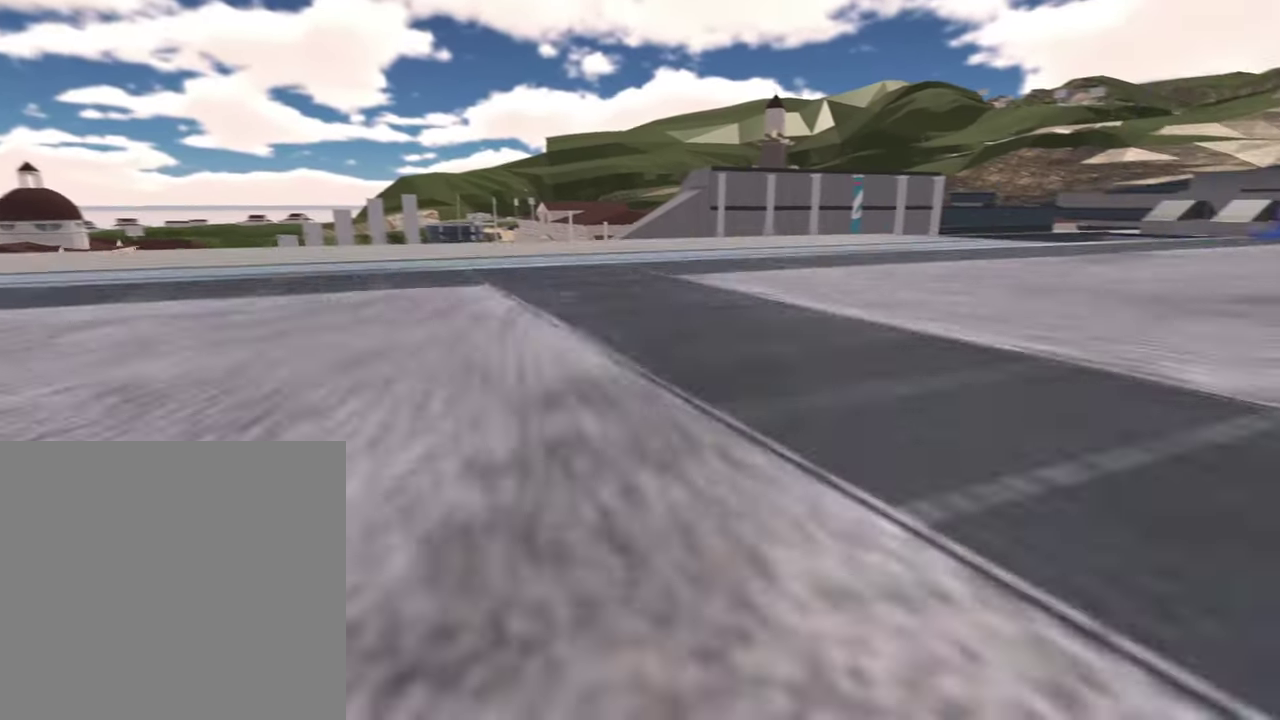
{"dt_ms": 300, "buttons": [], "left_stick": "center", "right_stick": "center", "events": [[117, "DPAD_DOWN", "down"], [250, "DPAD_DOWN", "up"]]}
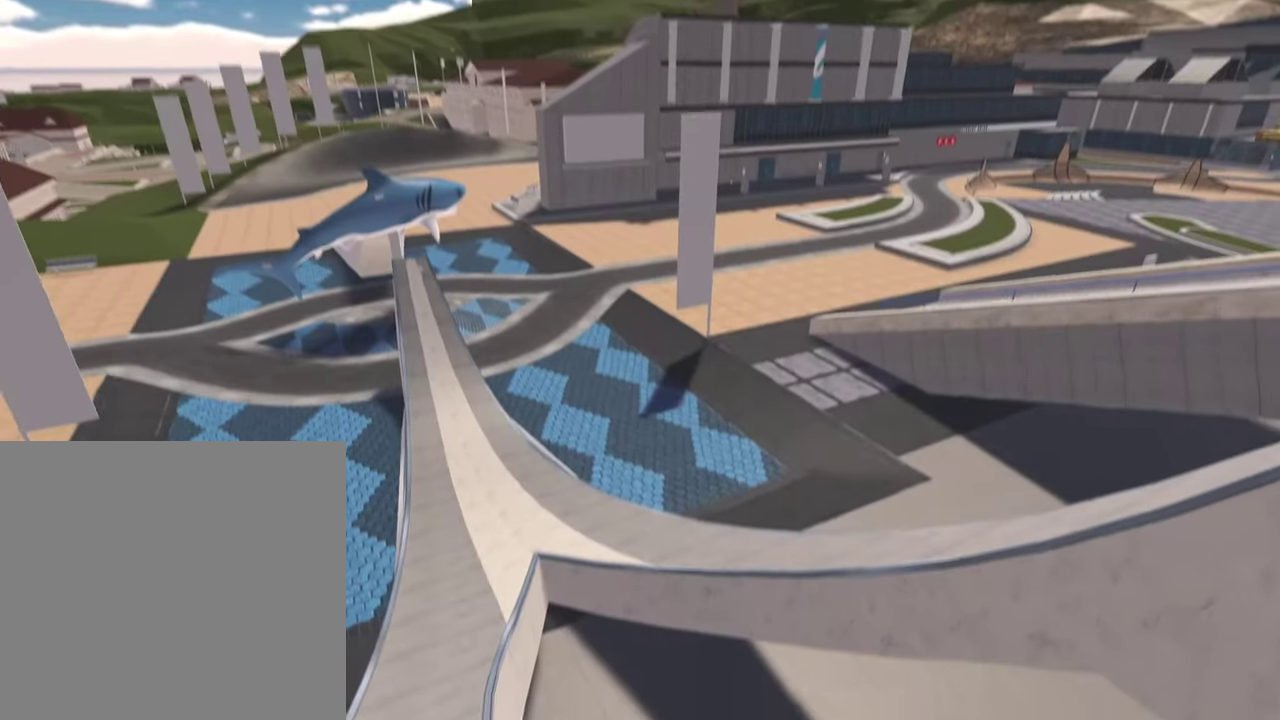
{"dt_ms": 500, "buttons": [], "left_stick": "center", "right_stick": "center", "events": [[117, "DPAD_DOWN", "down"], [250, "DPAD_DOWN", "up"]]}
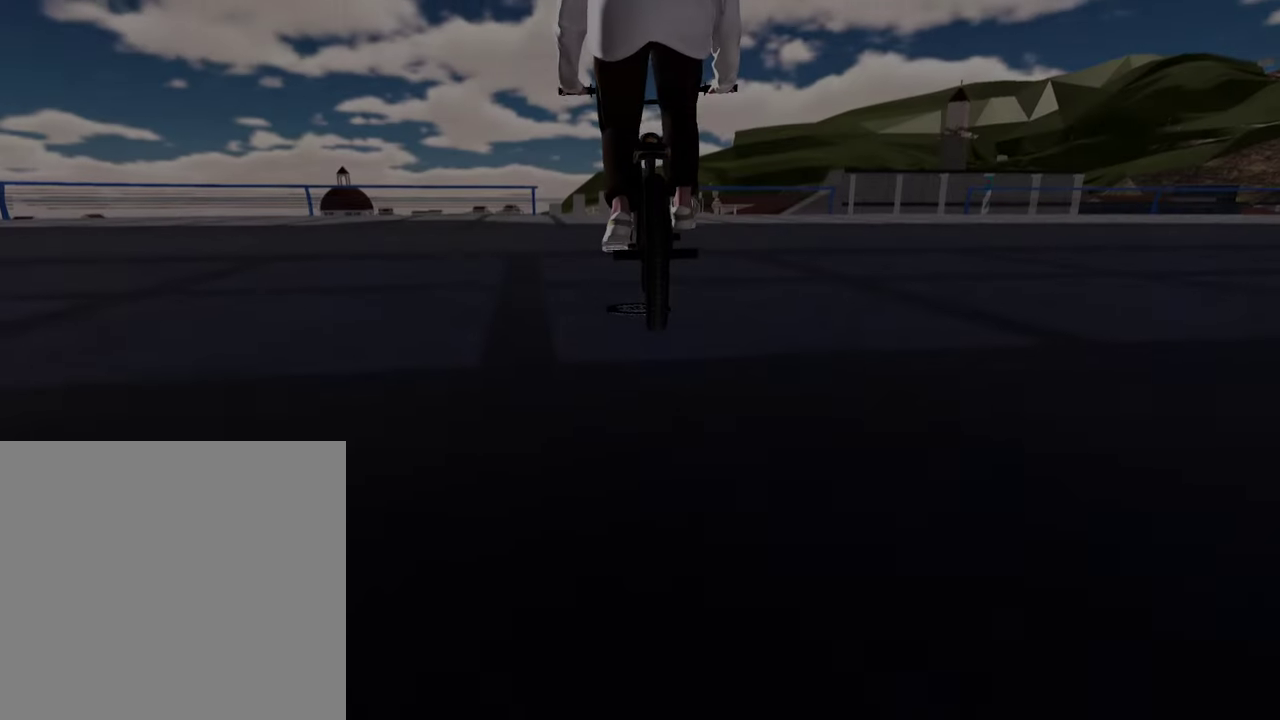
{"dt_ms": 300, "buttons": ["A"], "left_stick": "up", "right_stick": "center", "events": [[33, "A", "down"], [83, "left_stick", "up"]]}
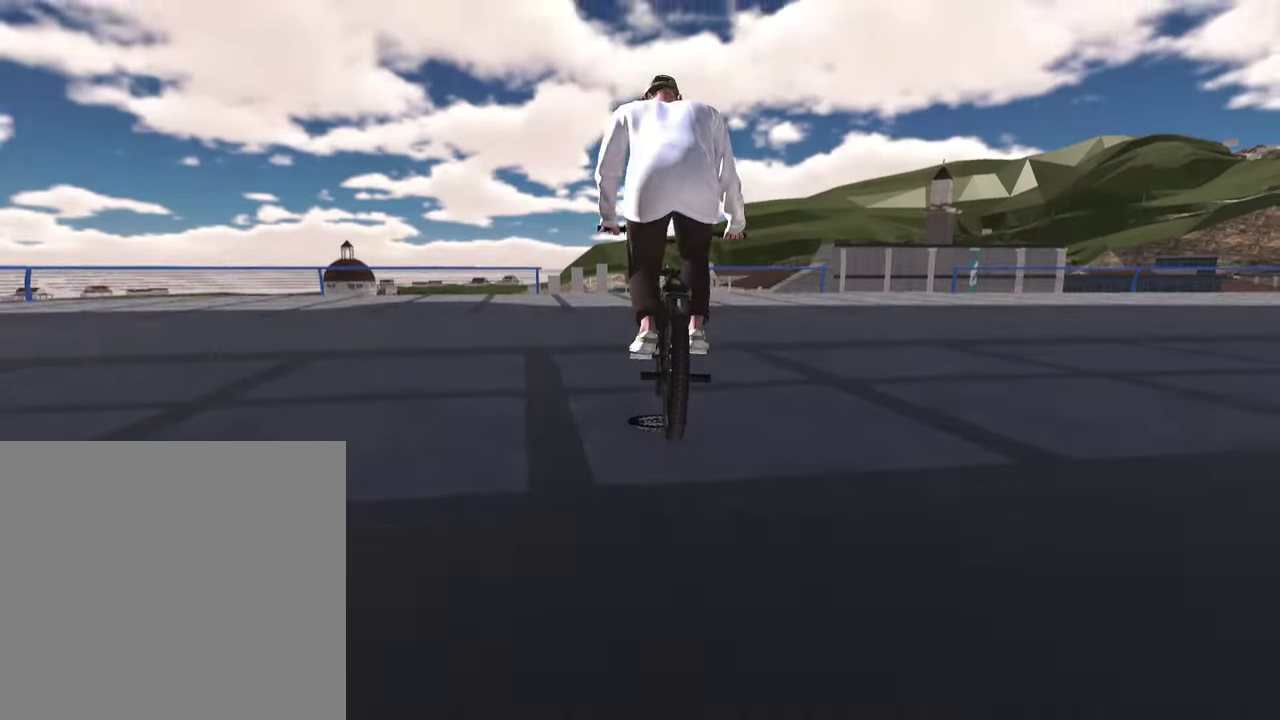
{"dt_ms": 700, "buttons": ["A"], "left_stick": "up", "right_stick": "center", "events": [[283, "left_stick", "up-left"], [367, "left_stick", "up"]]}
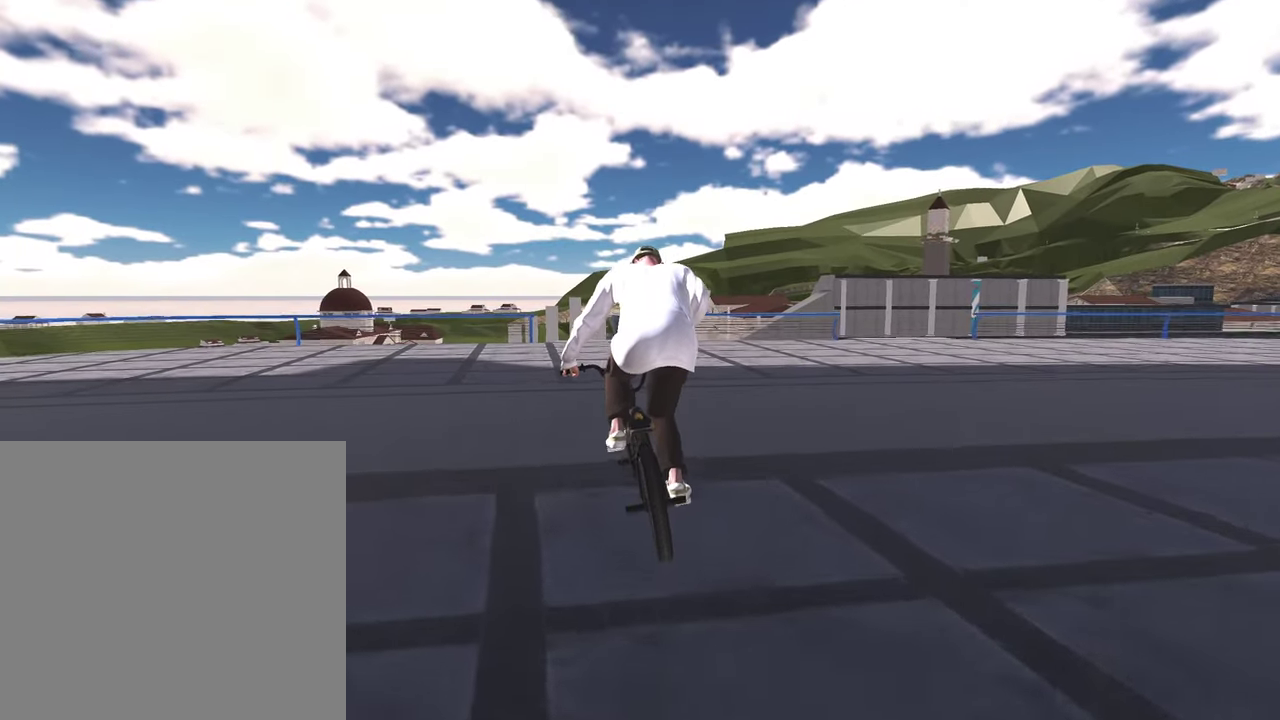
{"dt_ms": 500, "buttons": [], "left_stick": "right", "right_stick": "center", "events": [[300, "A", "up"], [333, "left_stick", "center"], [500, "left_stick", "right"]]}
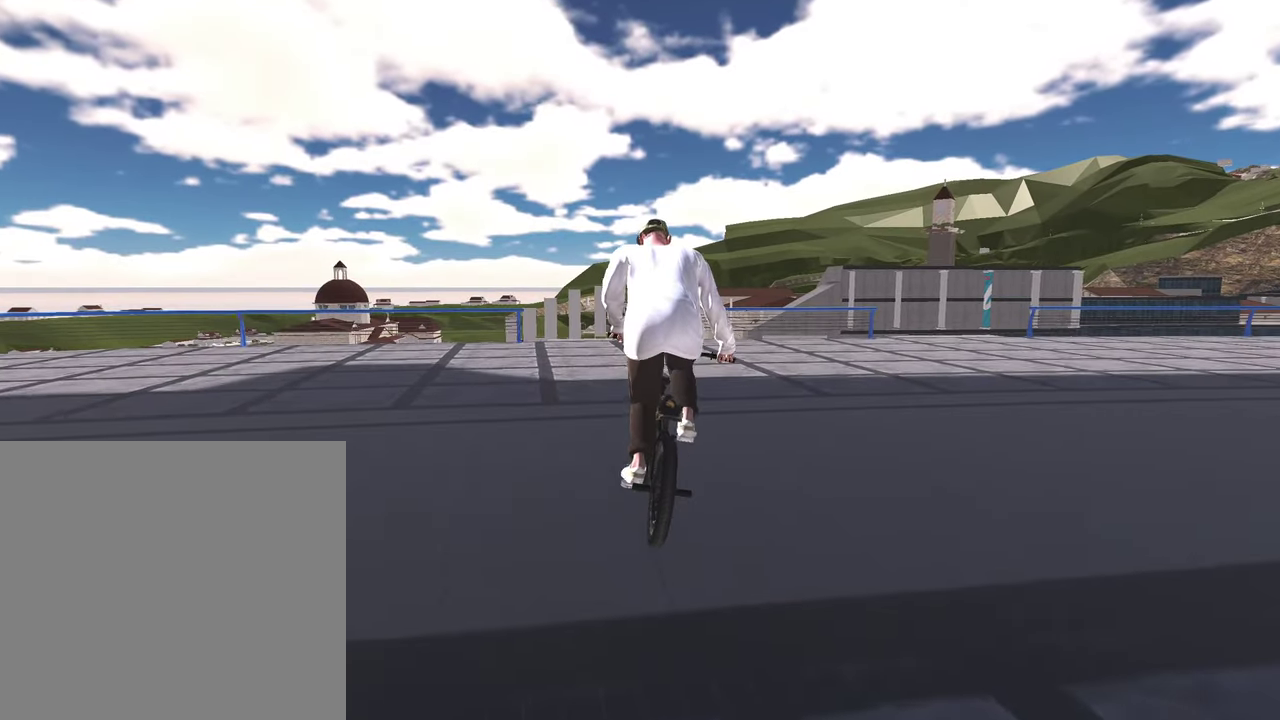
{"dt_ms": 500, "buttons": [], "left_stick": "left", "right_stick": "up", "events": [[83, "left_stick", "center"], [267, "left_stick", "left"], [267, "right_stick", "up"]]}
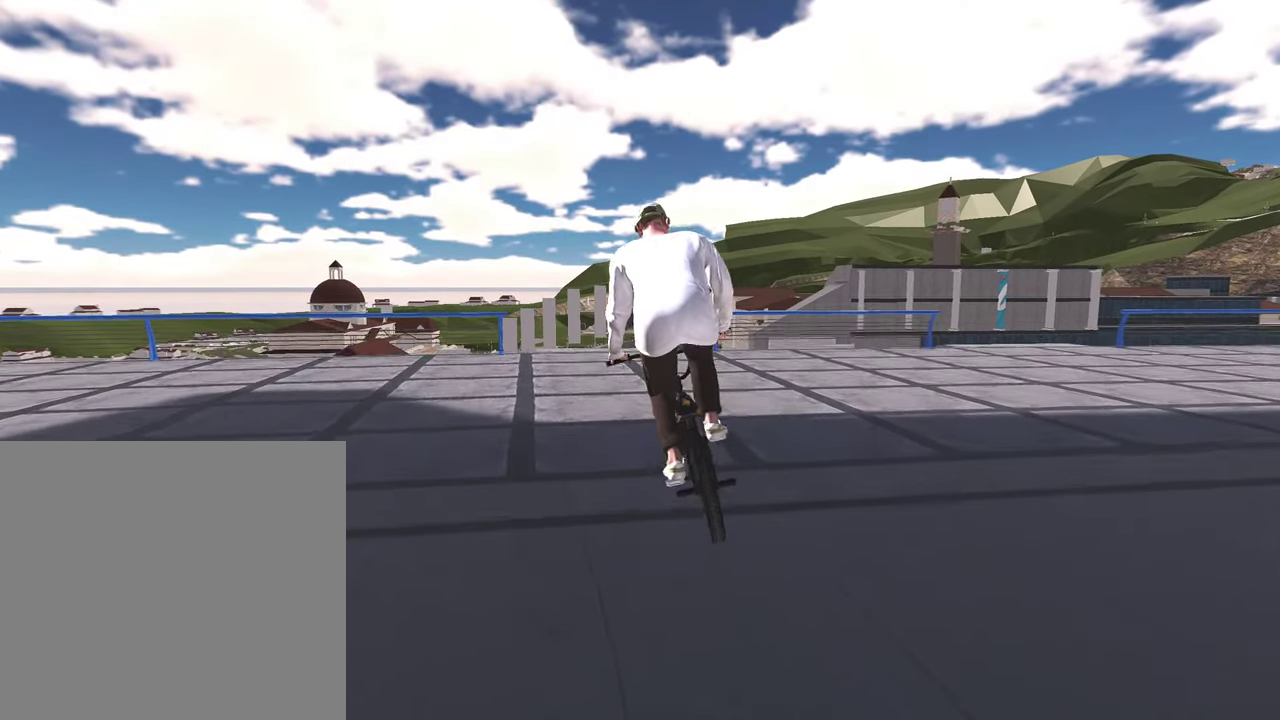
{"dt_ms": 700, "buttons": [], "left_stick": "right", "right_stick": "center", "events": [[267, "left_stick", "center"], [283, "right_stick", "center"], [683, "left_stick", "right"]]}
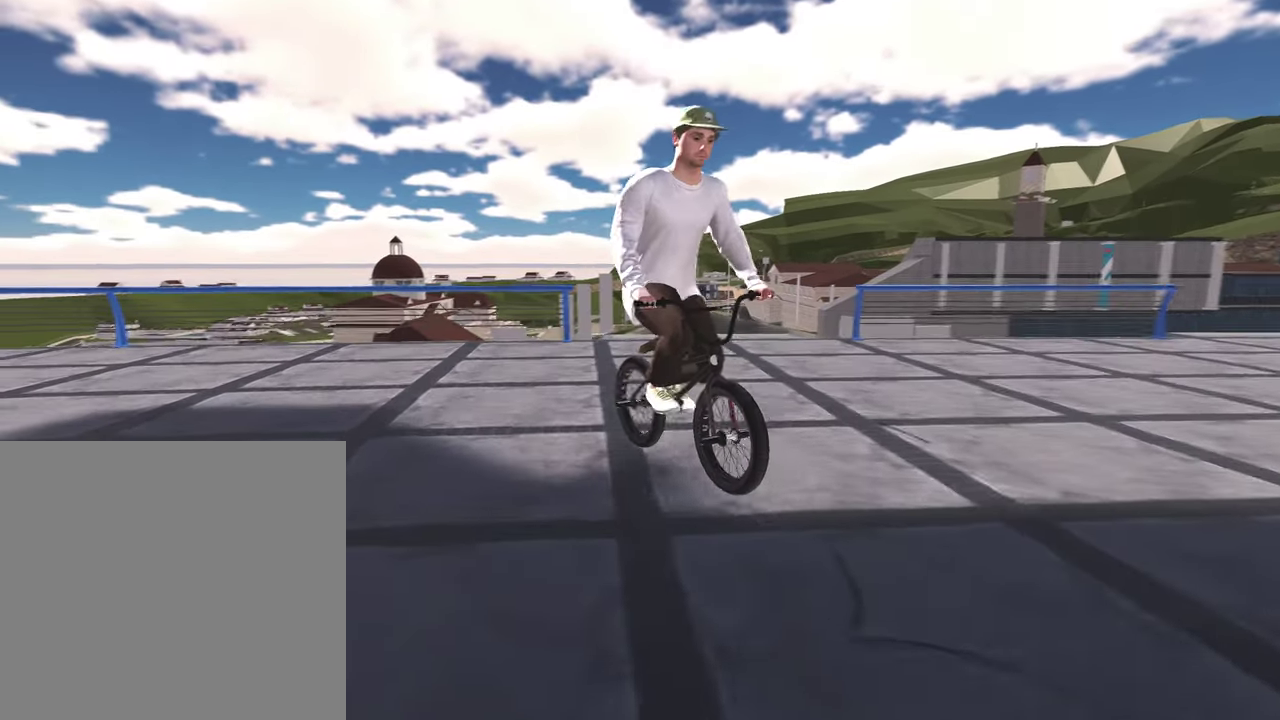
{"dt_ms": 300, "buttons": [], "left_stick": "right", "right_stick": "center", "events": []}
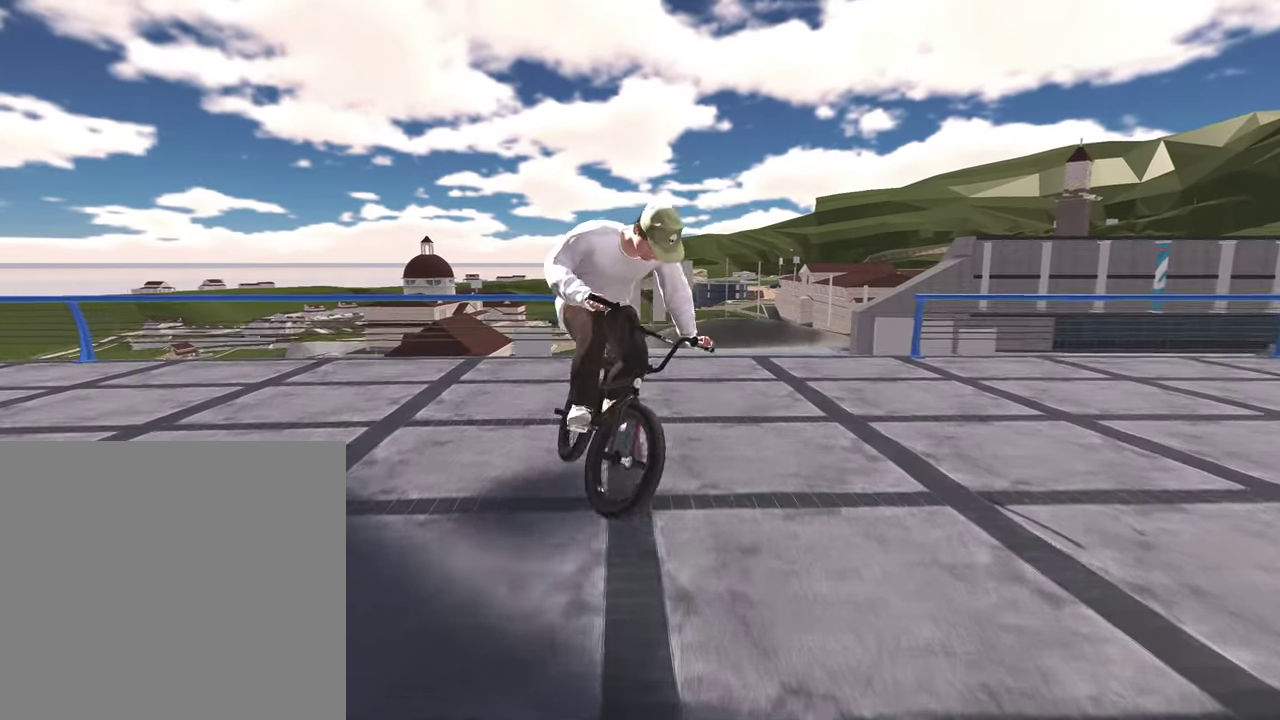
{"dt_ms": 500, "buttons": [], "left_stick": "center", "right_stick": "center", "events": [[267, "left_stick", "center"]]}
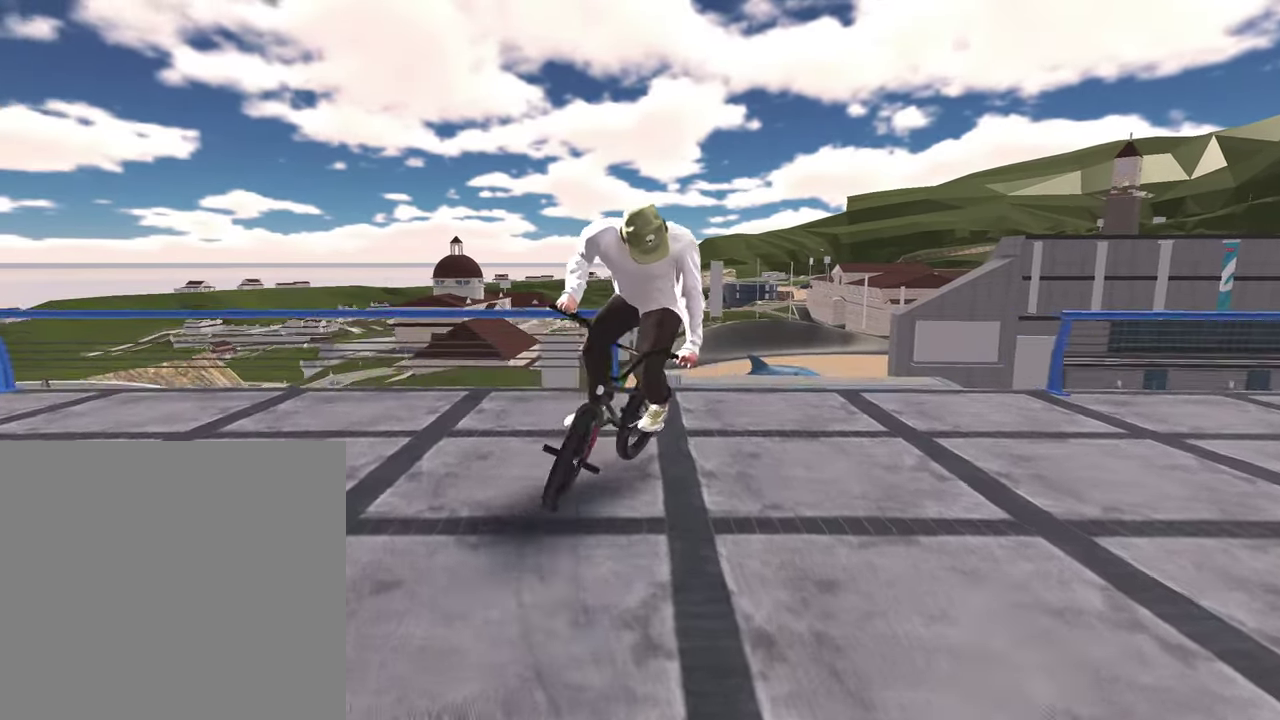
{"dt_ms": 300, "buttons": ["L2"], "left_stick": "down-left", "right_stick": "down", "events": [[267, "left_stick", "down-left"], [283, "L2", "down"], [283, "right_stick", "down"]]}
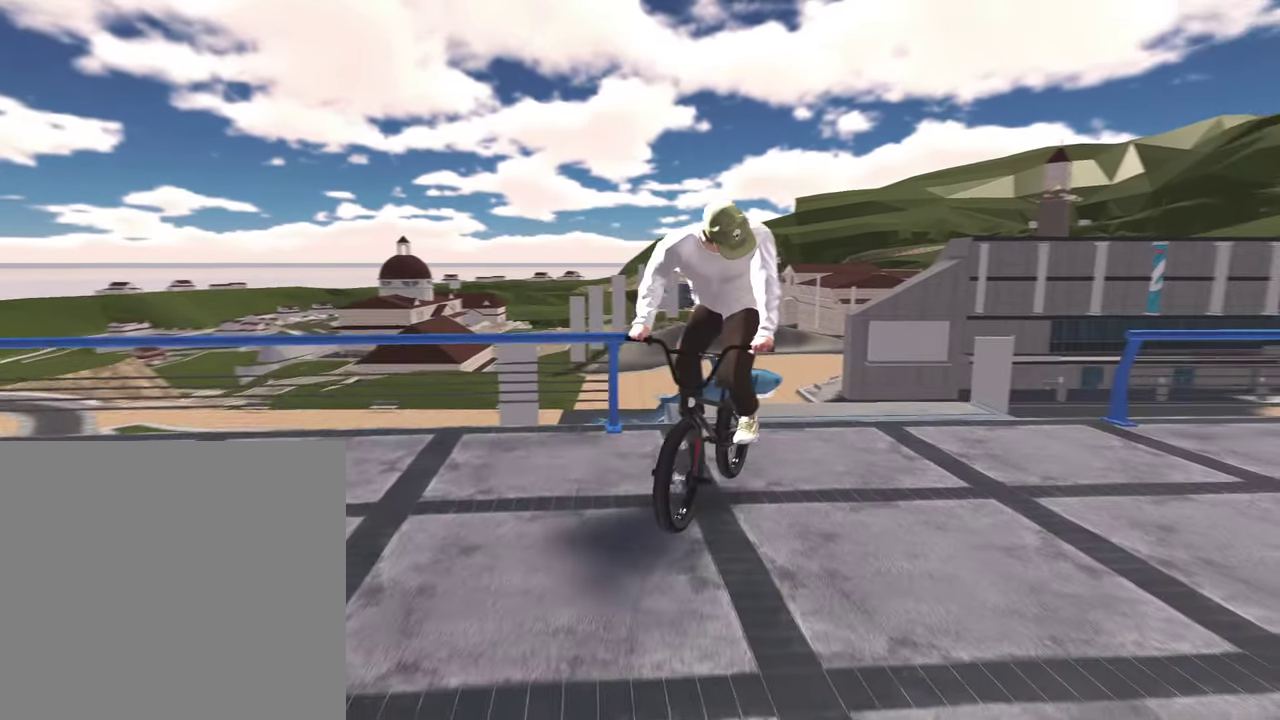
{"dt_ms": 800, "buttons": ["R1"], "left_stick": "center", "right_stick": "down", "events": [[433, "right_stick", "up"], [583, "right_stick", "center"], [700, "L2", "up"], [717, "left_stick", "center"], [733, "right_stick", "down"], [800, "R1", "down"]]}
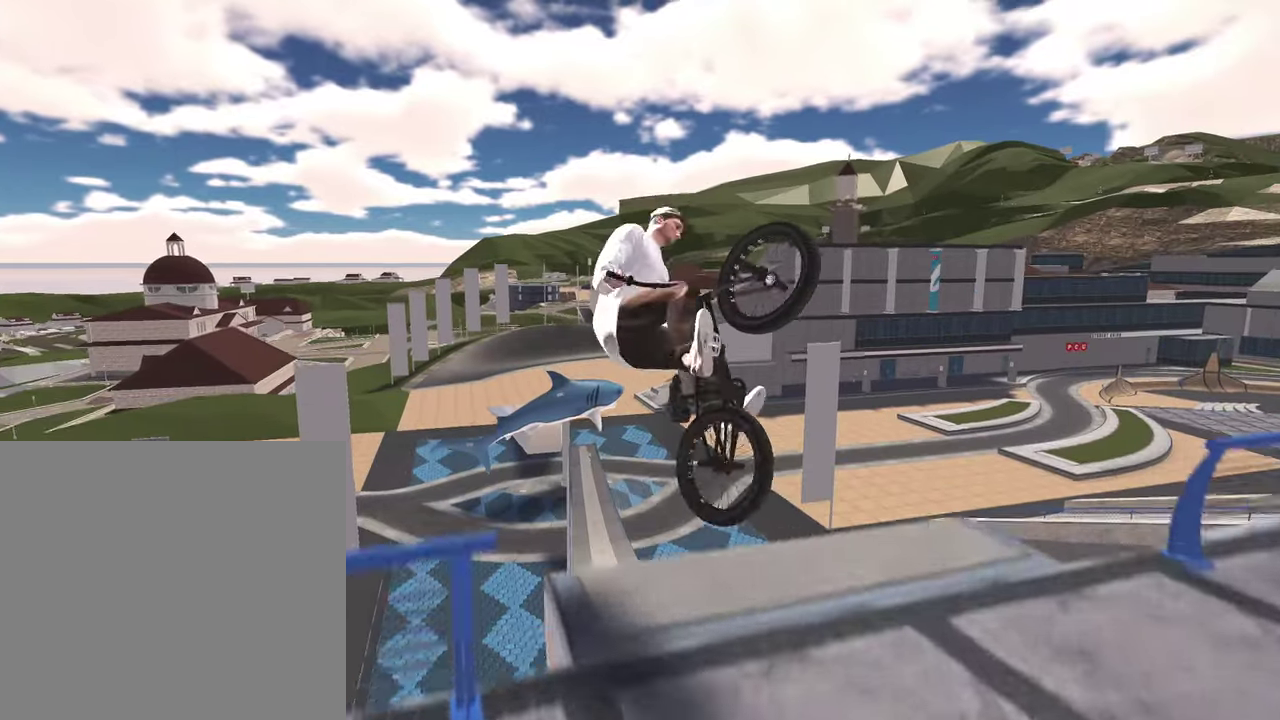
{"dt_ms": 400, "buttons": [], "left_stick": "center", "right_stick": "center", "events": [[117, "R1", "up"], [150, "right_stick", "center"]]}
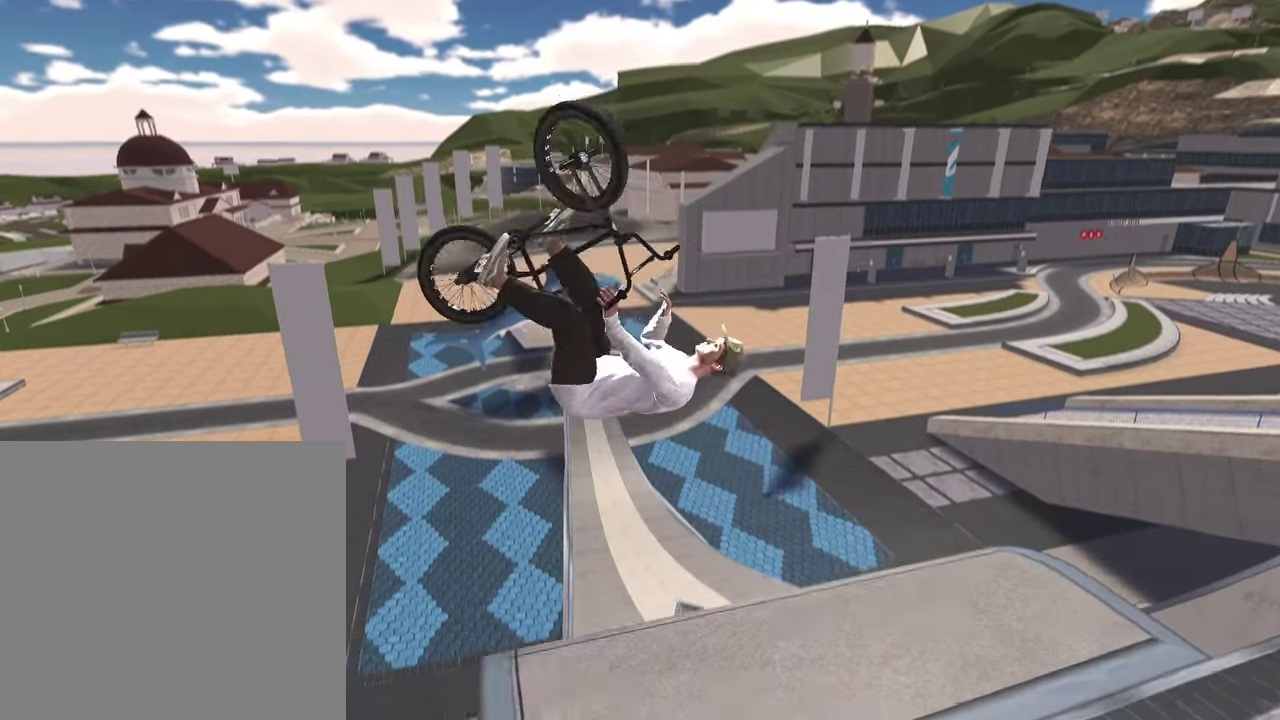
{"dt_ms": 400, "buttons": [], "left_stick": "center", "right_stick": "center", "events": [[17, "left_stick", "left"], [233, "left_stick", "center"]]}
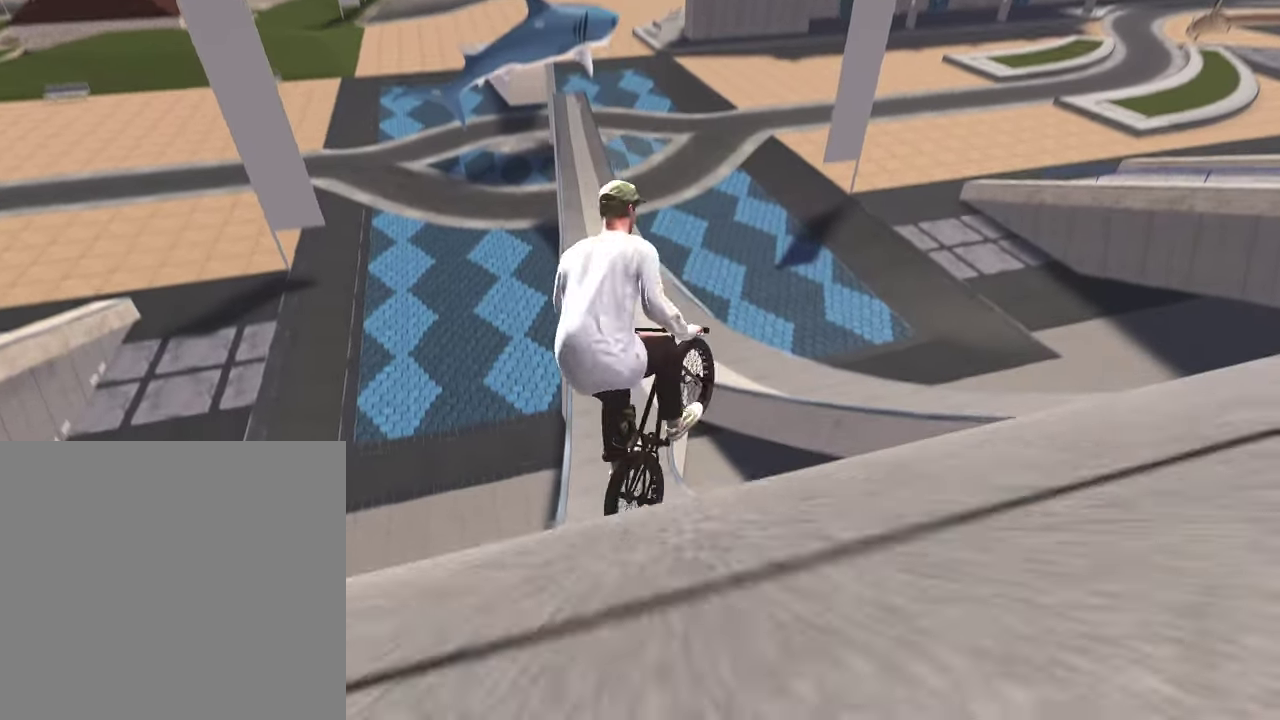
{"dt_ms": 600, "buttons": ["DPAD_DOWN"], "left_stick": "center", "right_stick": "center", "events": [[283, "left_stick", "left"], [450, "left_stick", "center"], [567, "DPAD_DOWN", "down"]]}
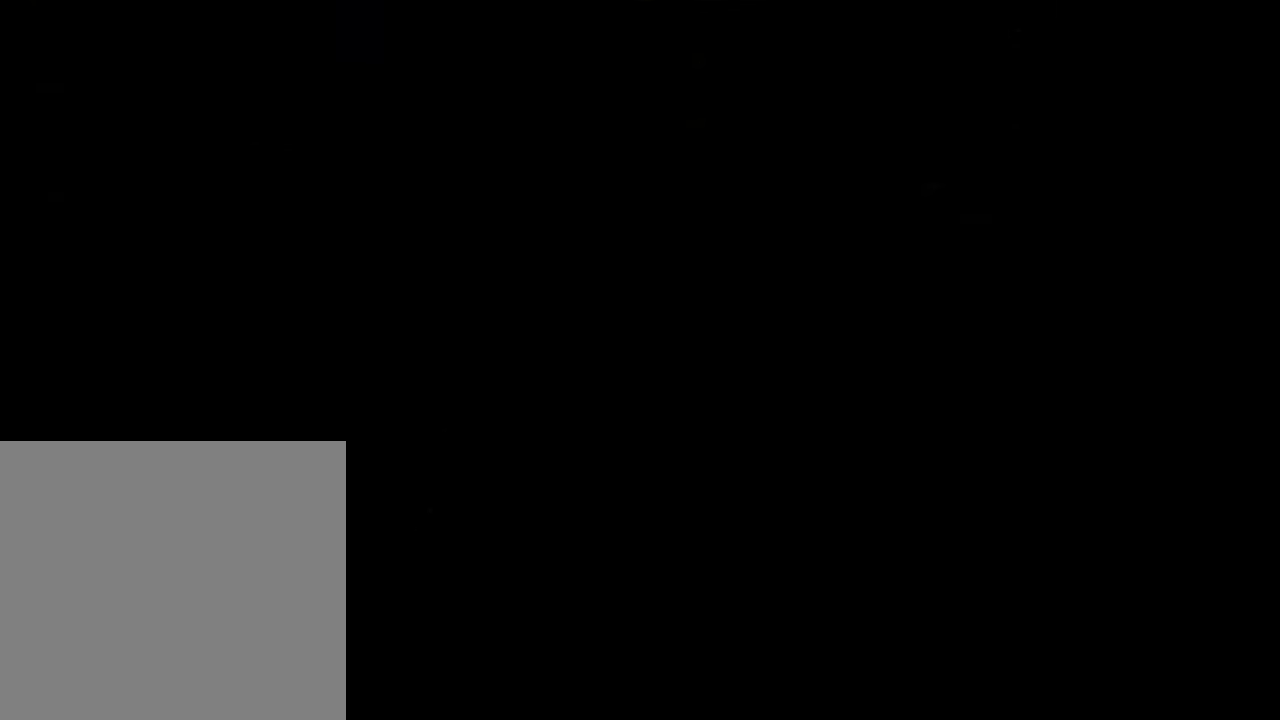
{"dt_ms": 500, "buttons": ["A"], "left_stick": "up", "right_stick": "center", "events": [[50, "DPAD_DOWN", "up"], [483, "A", "down"], [483, "left_stick", "up"]]}
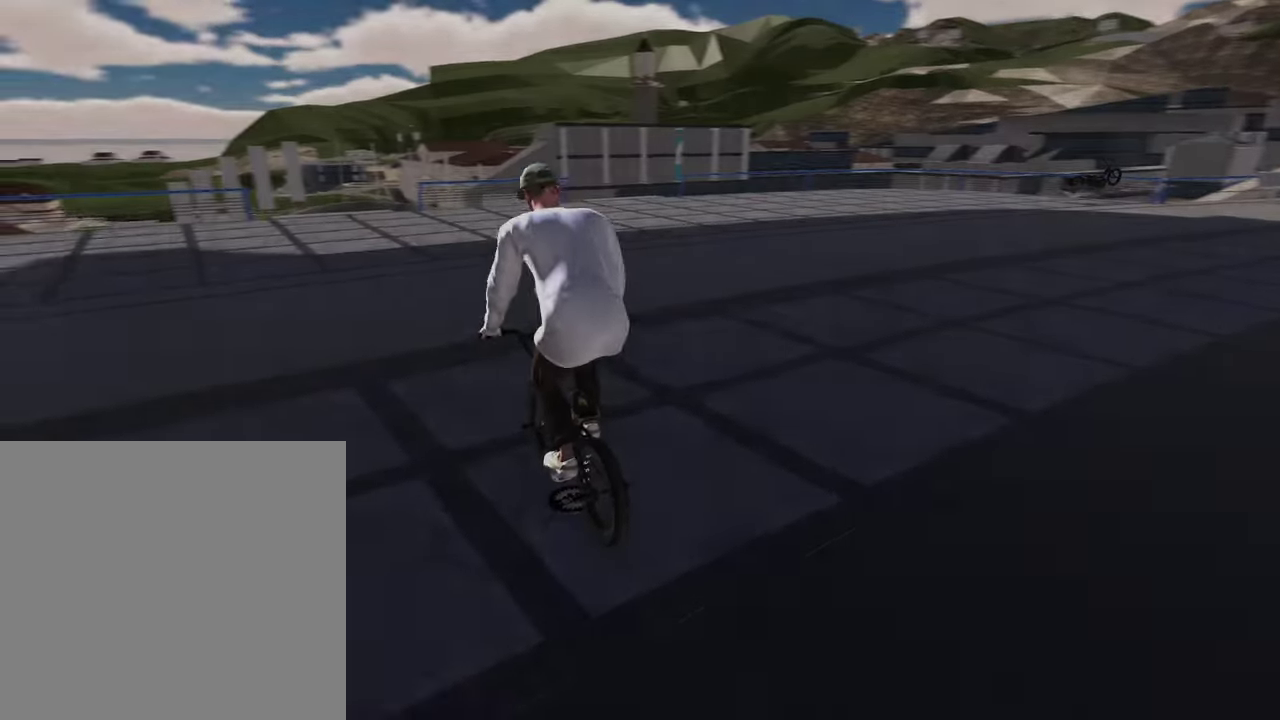
{"dt_ms": 500, "buttons": ["A"], "left_stick": "up", "right_stick": "center", "events": [[117, "A", "up"], [200, "A", "down"], [300, "A", "up"], [400, "A", "down"]]}
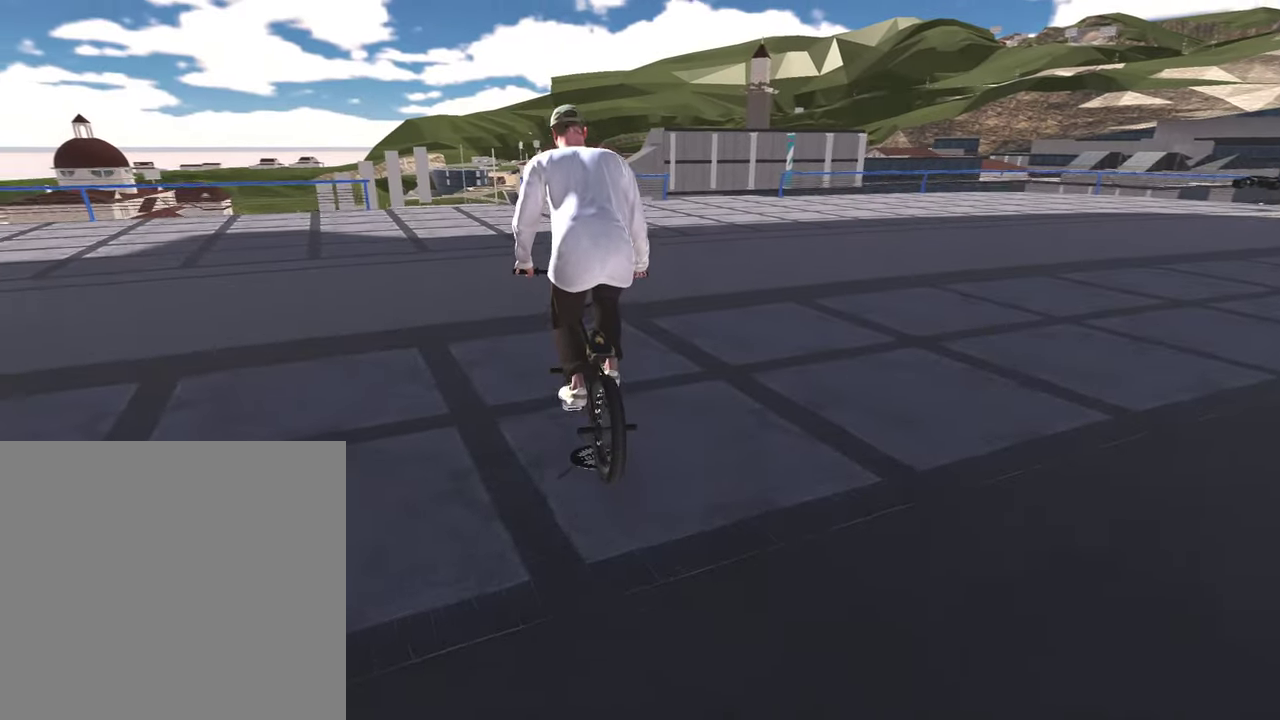
{"dt_ms": 500, "buttons": ["A"], "left_stick": "up", "right_stick": "center", "events": [[33, "A", "up"], [117, "A", "down"], [217, "A", "up"], [300, "A", "down"], [417, "A", "up"], [500, "A", "down"]]}
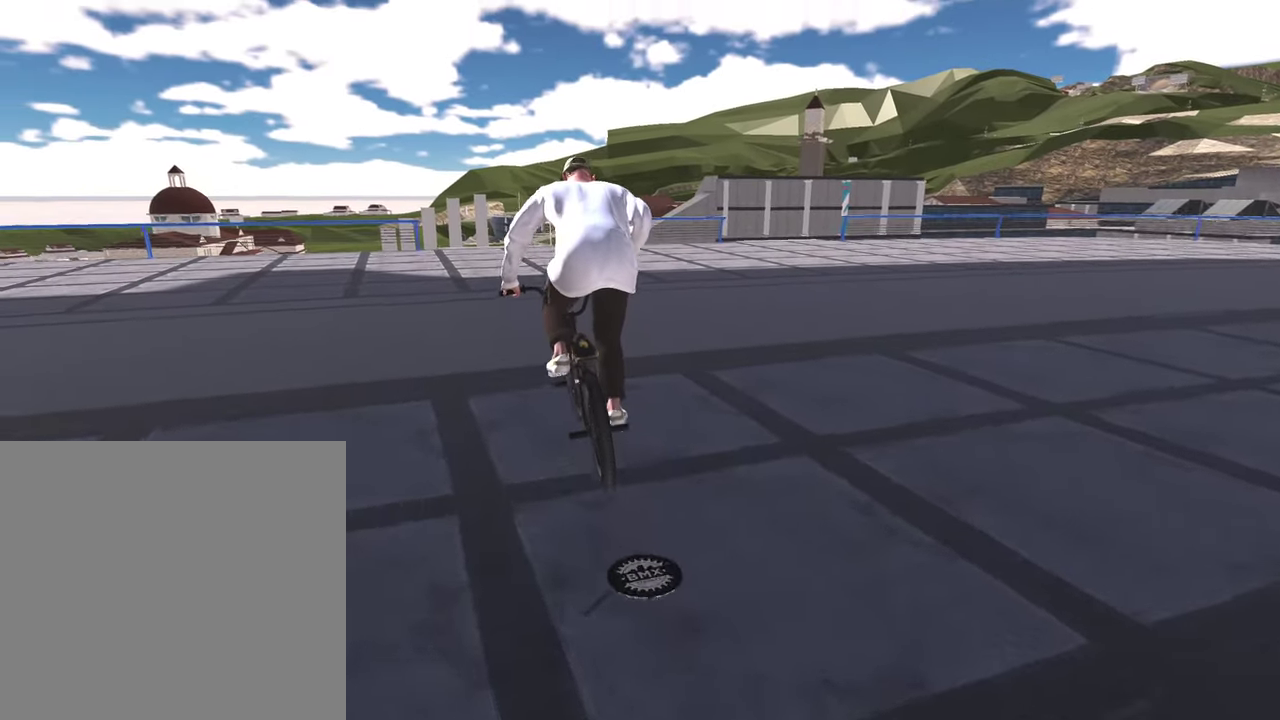
{"dt_ms": 300, "buttons": [], "left_stick": "up", "right_stick": "center", "events": [[100, "A", "up"], [183, "A", "down"], [300, "A", "up"]]}
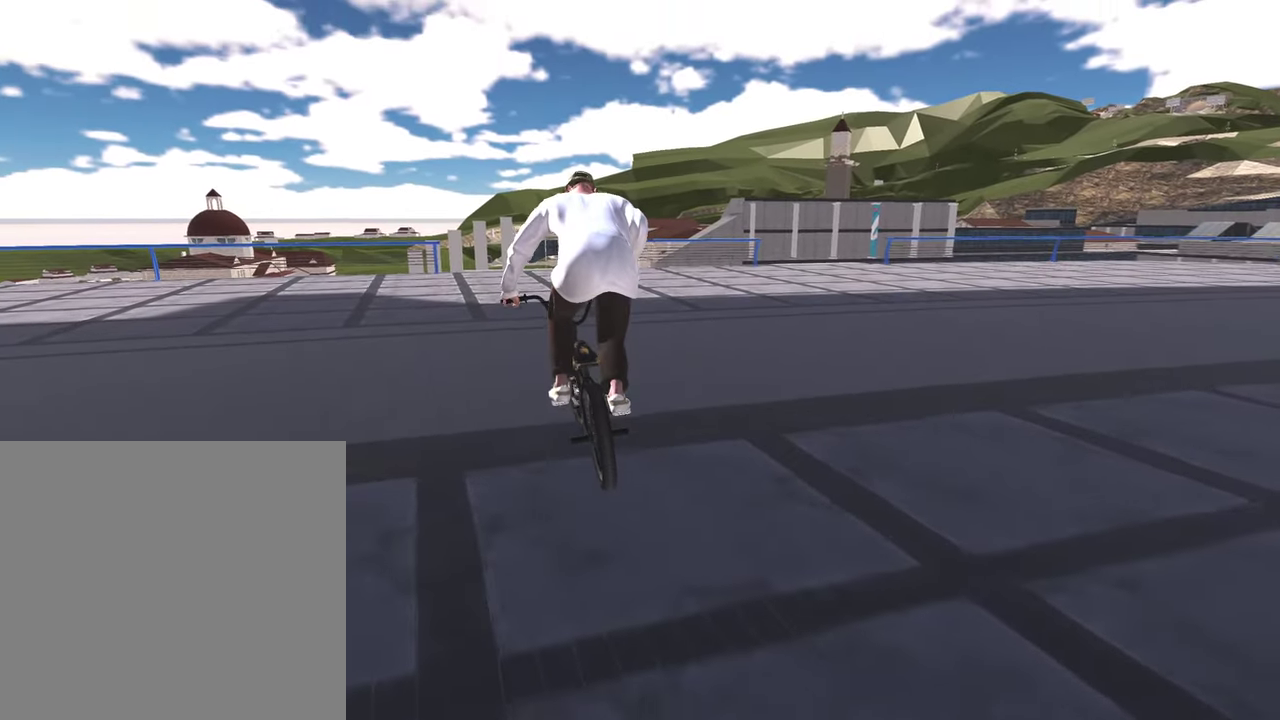
{"dt_ms": 700, "buttons": [], "left_stick": "center", "right_stick": "center", "events": [[83, "A", "down"], [183, "A", "up"], [200, "left_stick", "center"], [500, "left_stick", "left"], [583, "left_stick", "center"]]}
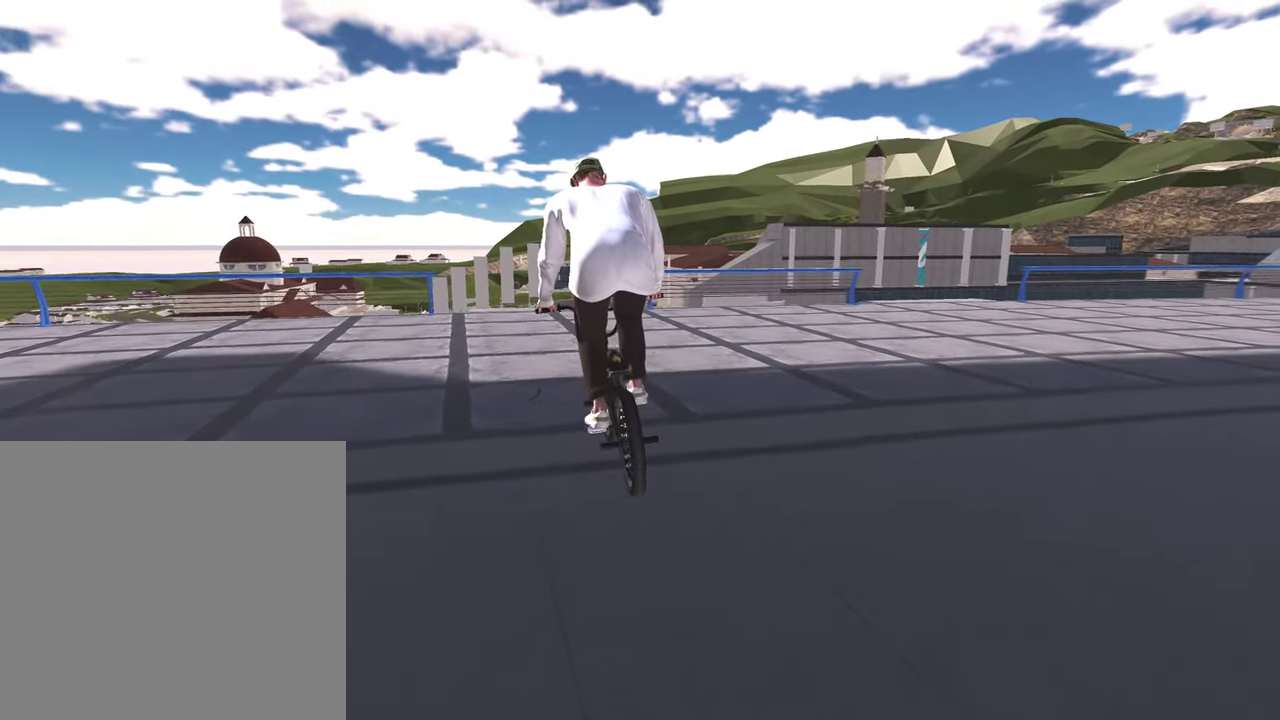
{"dt_ms": 700, "buttons": [], "left_stick": "center", "right_stick": "center", "events": [[333, "left_stick", "left"], [383, "left_stick", "center"]]}
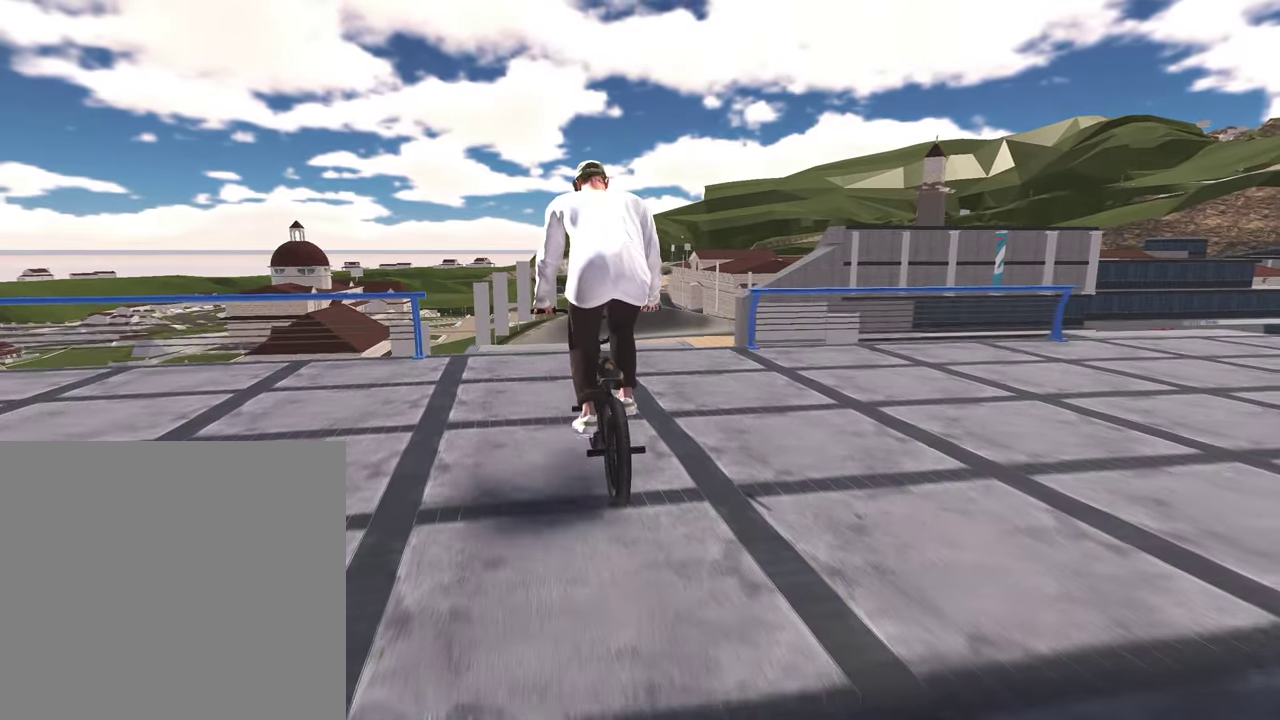
{"dt_ms": 300, "buttons": [], "left_stick": "center", "right_stick": "center", "events": [[50, "left_stick", "right"], [150, "left_stick", "center"]]}
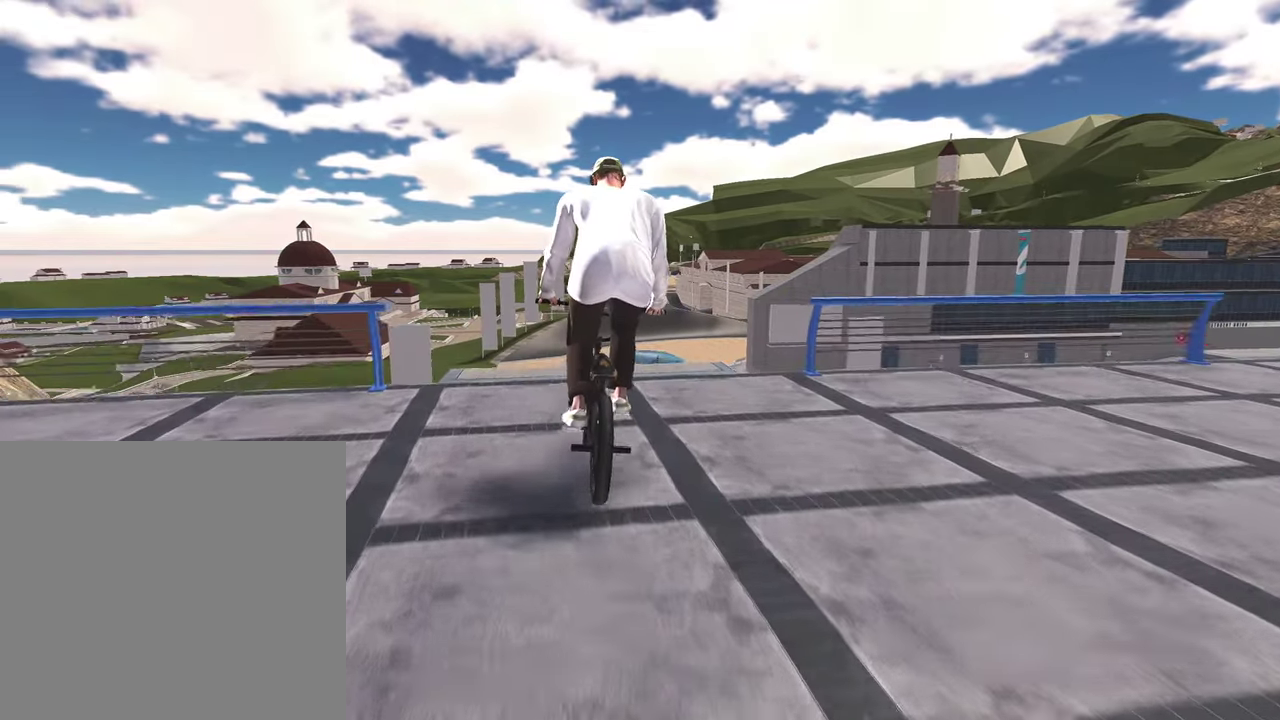
{"dt_ms": 600, "buttons": [], "left_stick": "down", "right_stick": "down", "events": [[533, "left_stick", "down"], [567, "right_stick", "down"]]}
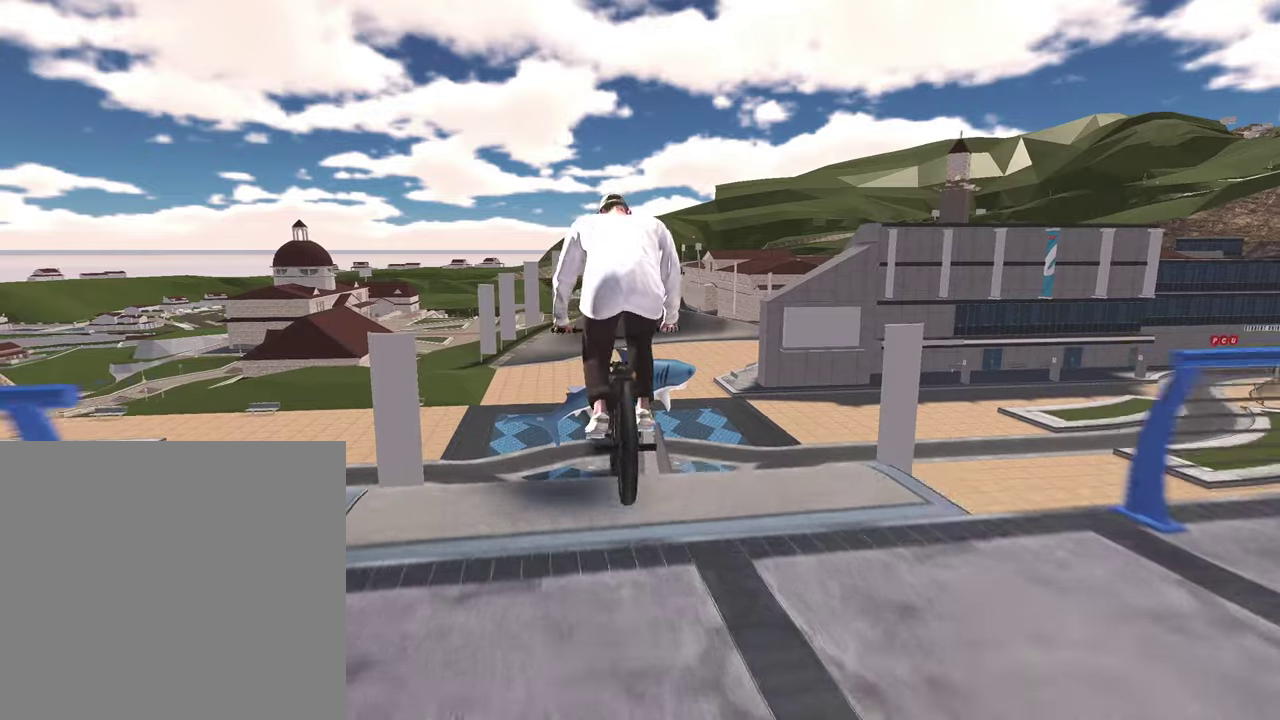
{"dt_ms": 400, "buttons": [], "left_stick": "down", "right_stick": "down", "events": []}
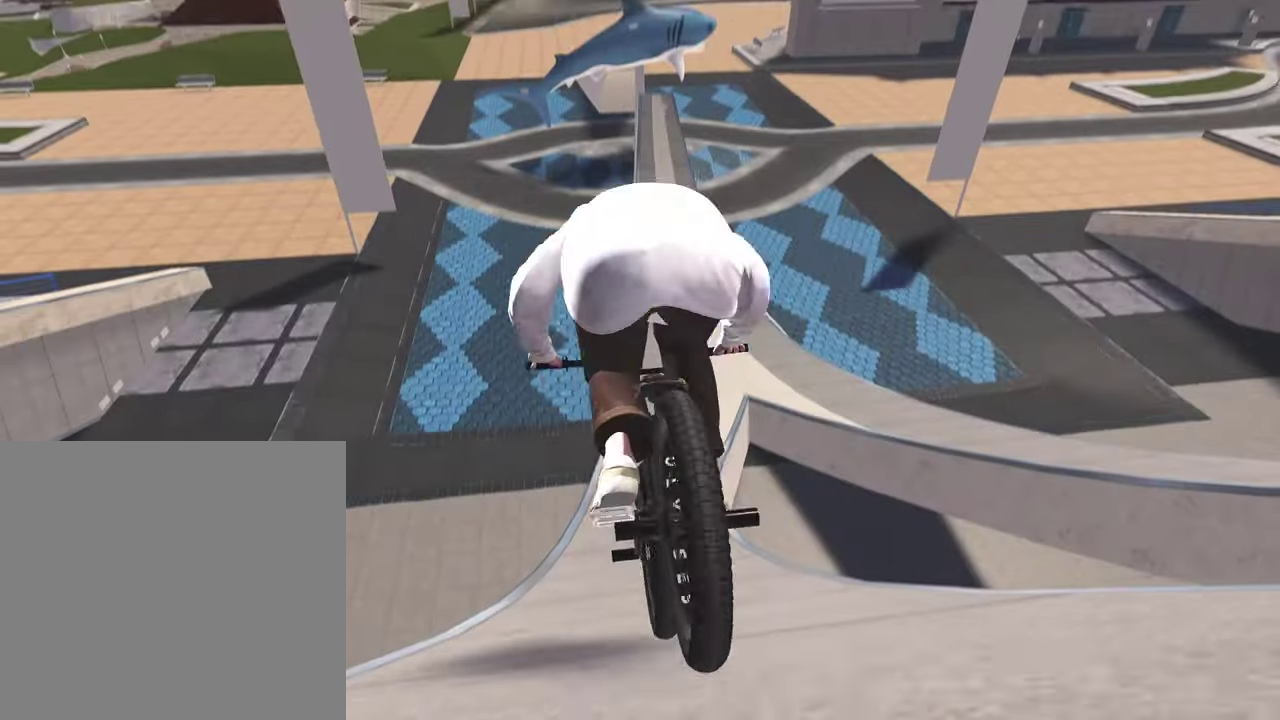
{"dt_ms": 400, "buttons": [], "left_stick": "right", "right_stick": "center", "events": [[183, "left_stick", "center"], [300, "right_stick", "center"], [350, "left_stick", "right"]]}